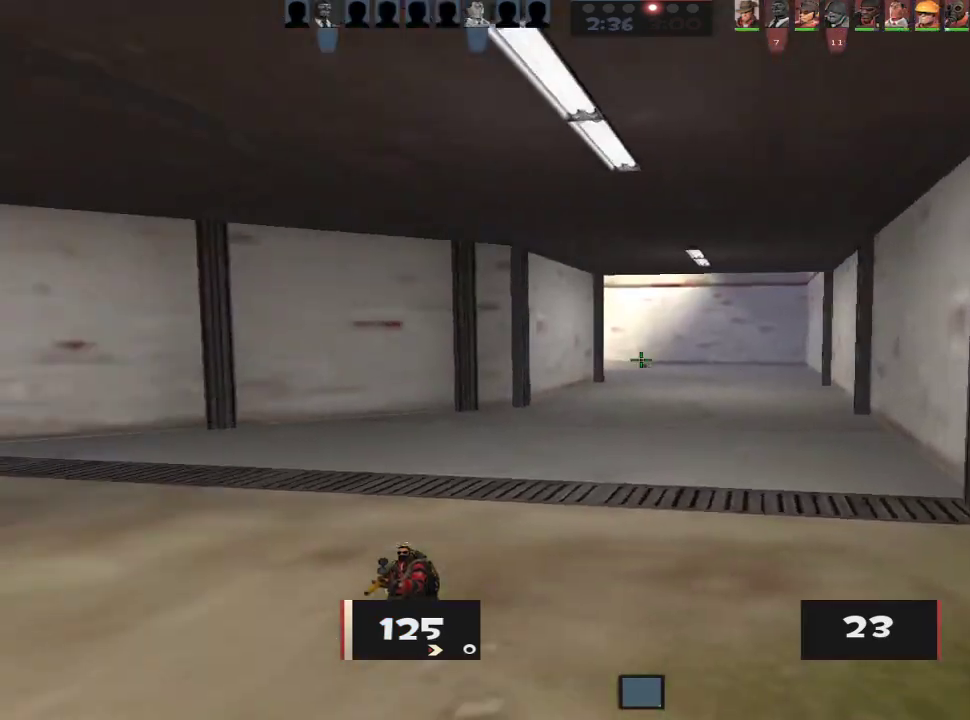
Gameplay with keyboard and mouse; each line is a JSON object with the keys and mouse buttons held at the frame after it. "events" lists presses ("down") and releases ("up") of "1", "2", "3", "4", "5", "a", "alt", "c", "caps_lock", "ctrl", "d", "e", "f", "g", "q", "r", "s", "shift", "space", "t", "tab", "v", "w", "x", "z", "mouse_left", "mouse_wheel" and "mouse_right" between this image and that frame as [ms after this image, input, new state], when the widget could be followed in between. "mouse_left", "mouse_wheel", "mouse_right" = the "left", "wheel", "right" buttons of the "mouse" list. No other keys are recorded. "wheel" means that the mouse wheel is clicked or scrolled. Not read: mouse_move.
{"keys": ["s"], "mouse": [], "events": [[50, "a", "up"], [100, "a", "down"], [100, "d", "up"], [133, "w", "up"], [233, "a", "up"], [233, "s", "down"], [367, "a", "down"], [467, "a", "up"]]}
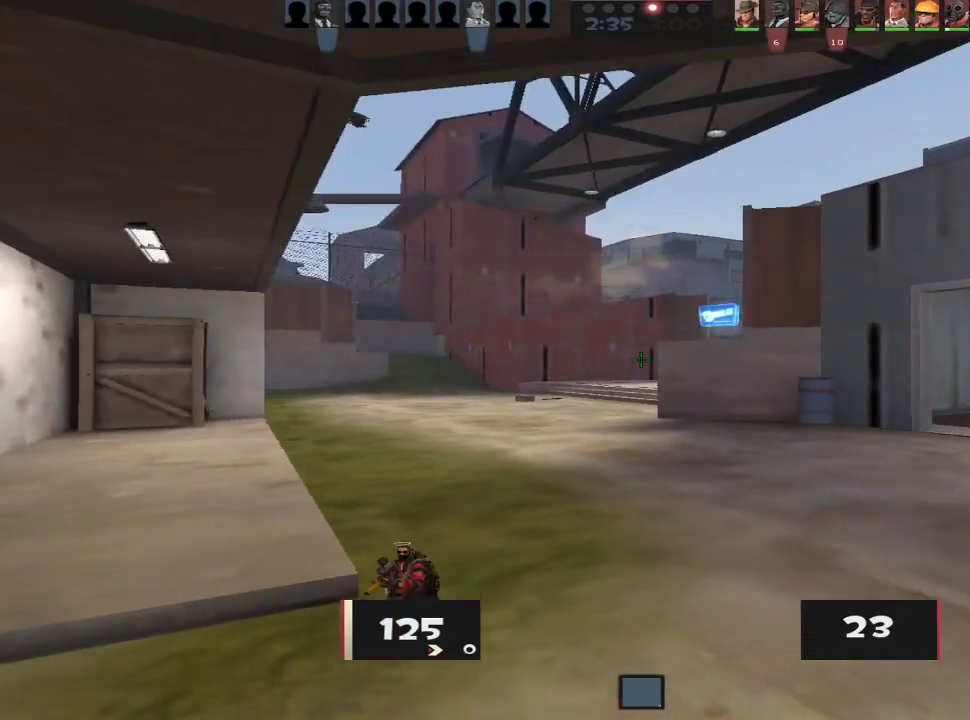
{"keys": ["w"], "mouse": [], "events": [[100, "a", "down"], [100, "s", "up"], [250, "w", "down"], [483, "a", "up"]]}
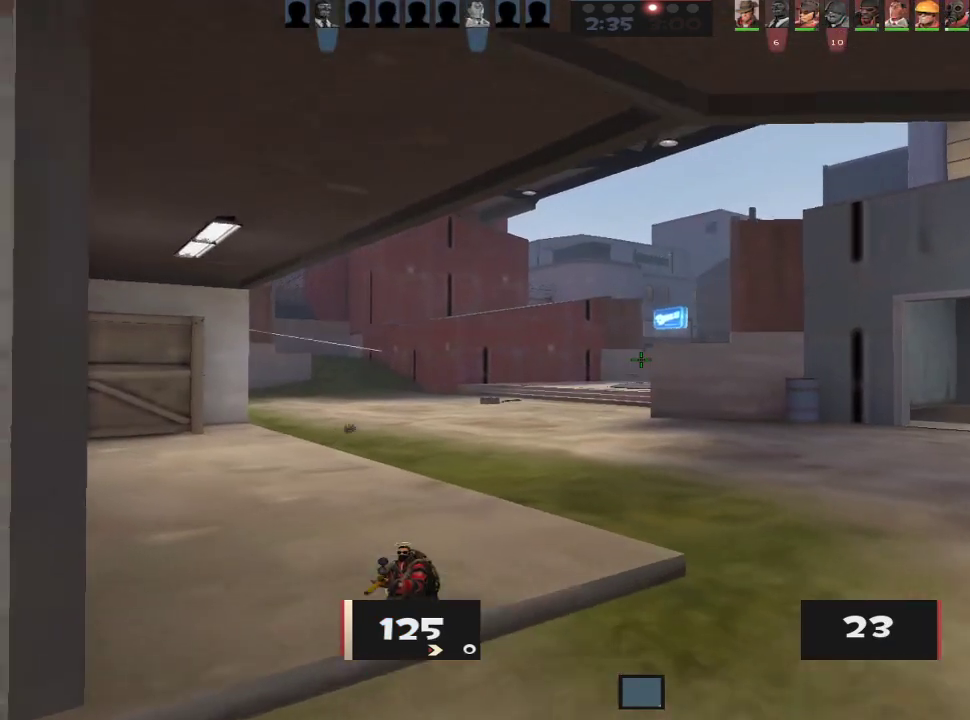
{"keys": ["a"], "mouse": [], "events": [[267, "a", "down"], [450, "w", "up"]]}
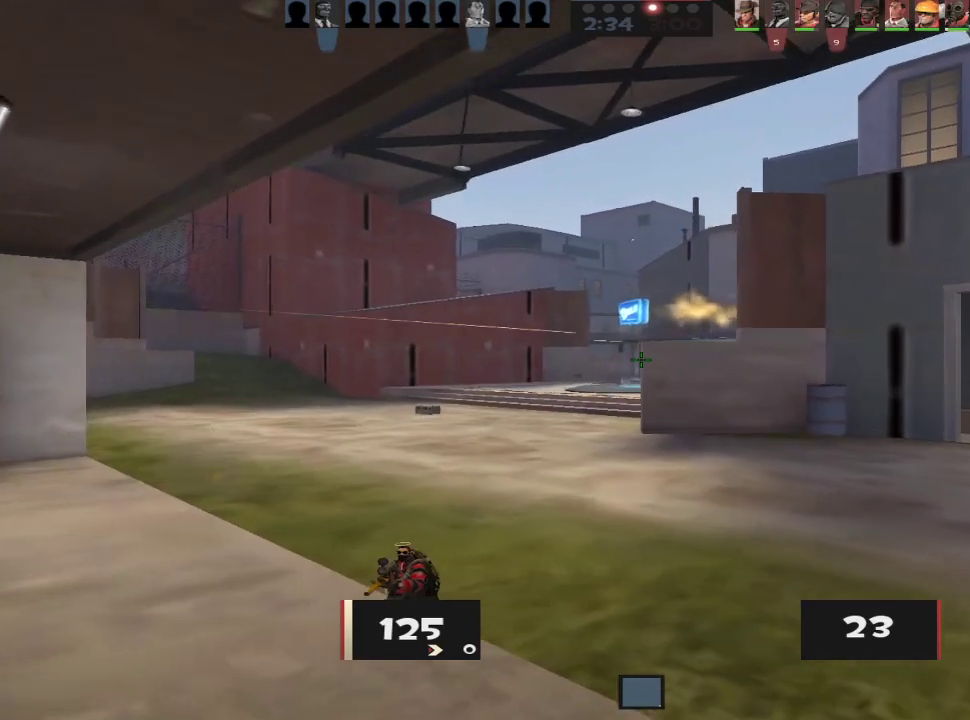
{"keys": ["a", "w"], "mouse": [], "events": [[83, "w", "down"], [333, "w", "up"], [417, "w", "down"]]}
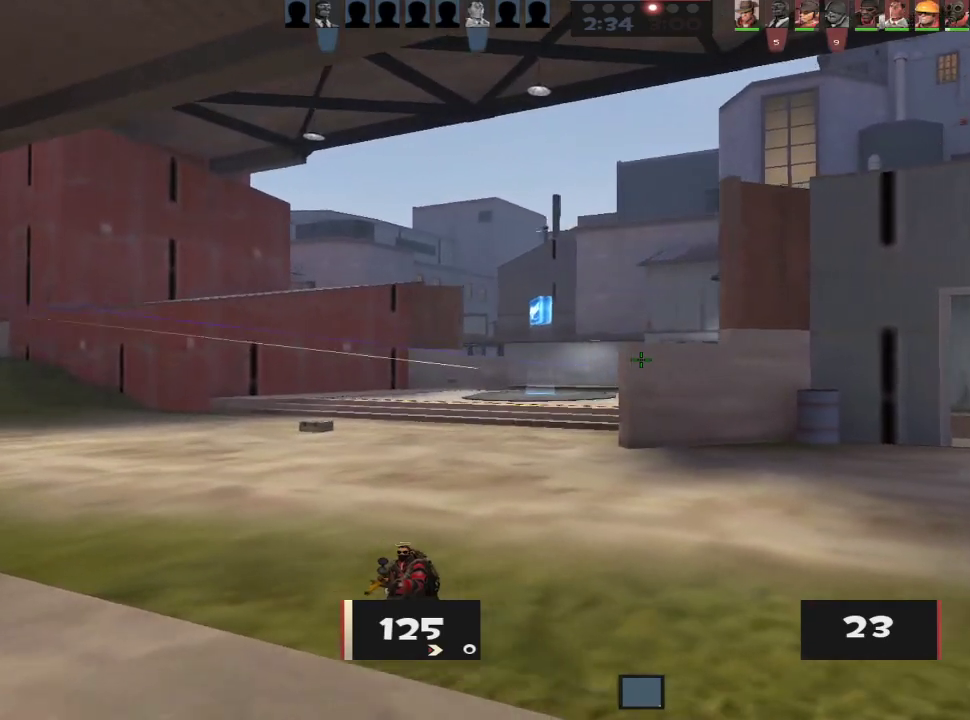
{"keys": ["a", "w"], "mouse": [], "events": [[17, "w", "up"], [150, "w", "down"], [300, "a", "up"], [433, "a", "down"]]}
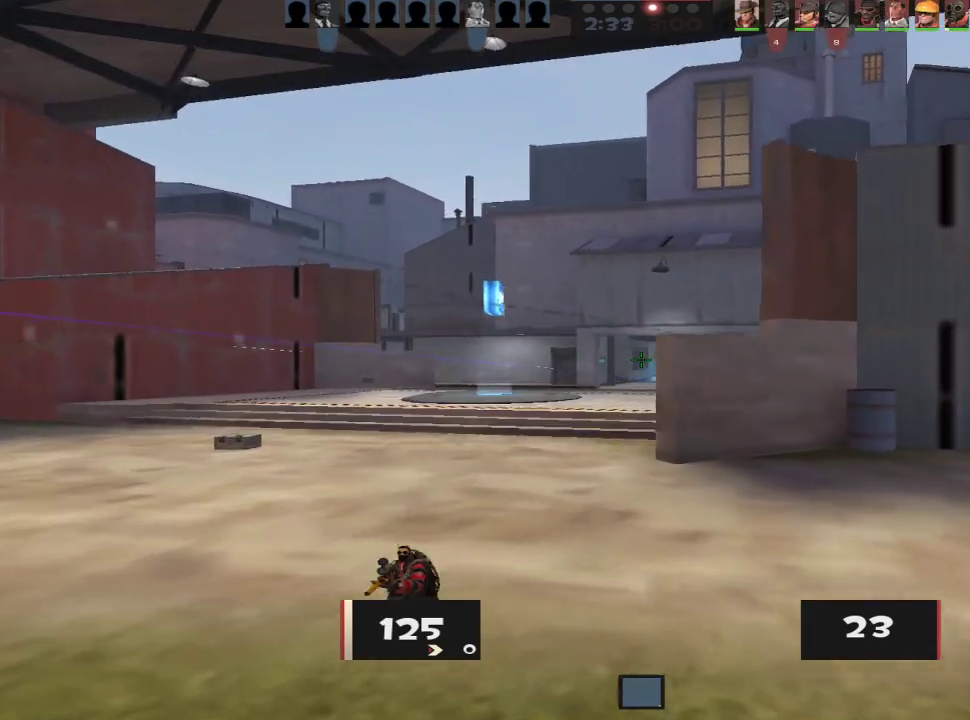
{"keys": ["a"], "mouse": [], "events": [[167, "mouse_right", "down"], [167, "w", "up"], [267, "d", "down"], [317, "a", "up"], [350, "mouse_right", "up"], [400, "a", "down"], [400, "d", "up"]]}
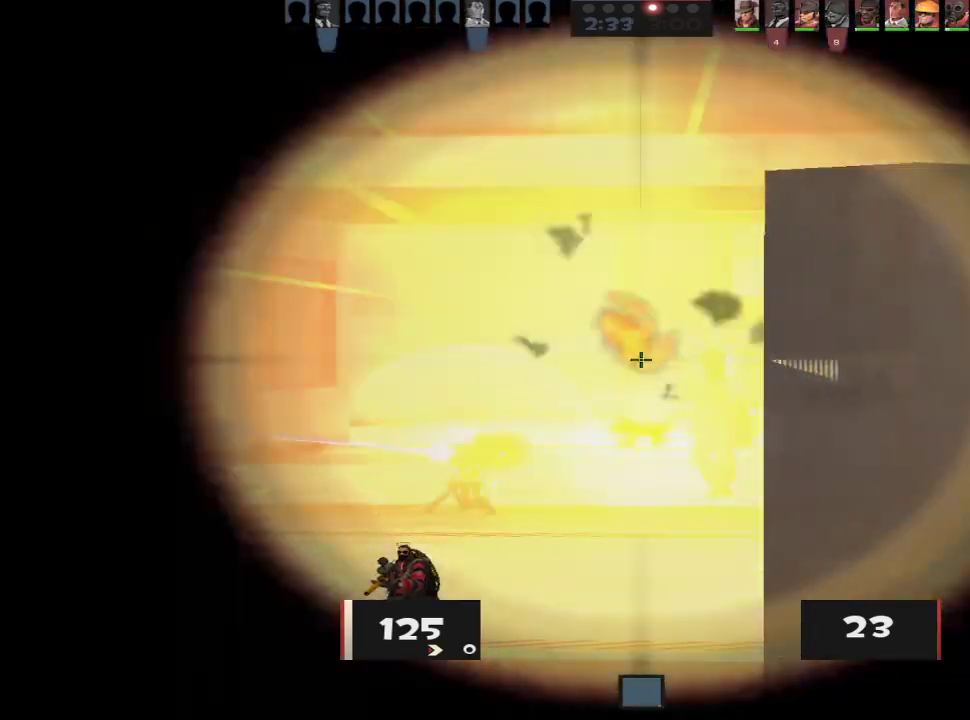
{"keys": ["d"], "mouse": [], "events": [[83, "a", "up"], [83, "d", "down"], [133, "ctrl", "down"], [133, "mouse_left", "down"], [233, "mouse_left", "up"], [333, "ctrl", "up"]]}
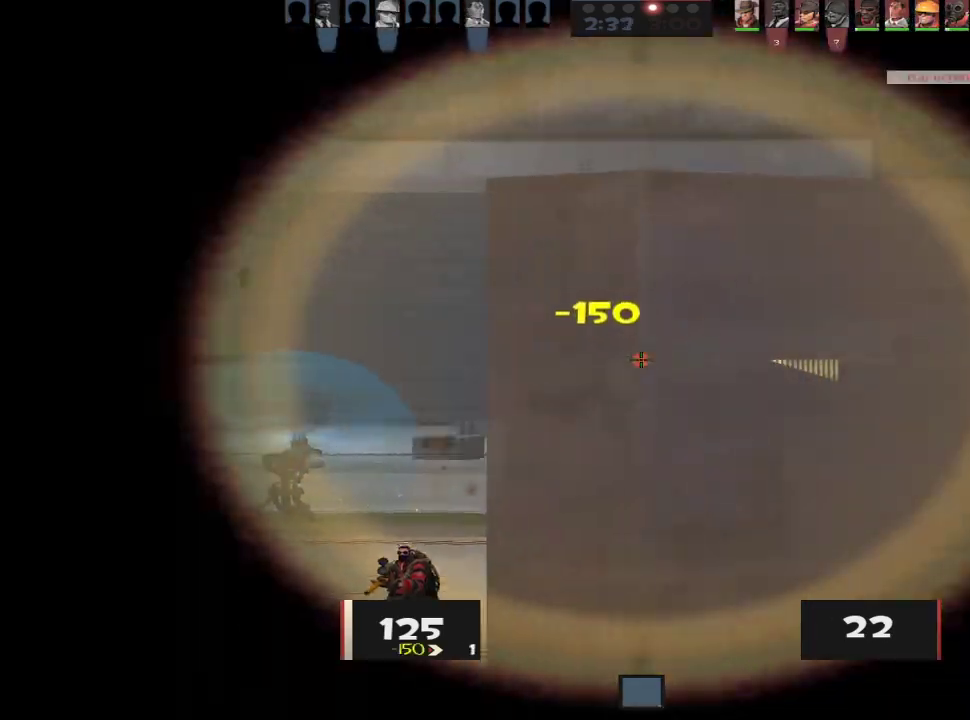
{"keys": ["d"], "mouse": [], "events": [[100, "ctrl", "down"], [250, "space", "down"], [300, "space", "up"], [333, "ctrl", "up"], [383, "ctrl", "down"], [383, "mouse_wheel", "down"], [383, "space", "down"], [433, "ctrl", "up"], [433, "mouse_wheel", "up"], [433, "space", "up"]]}
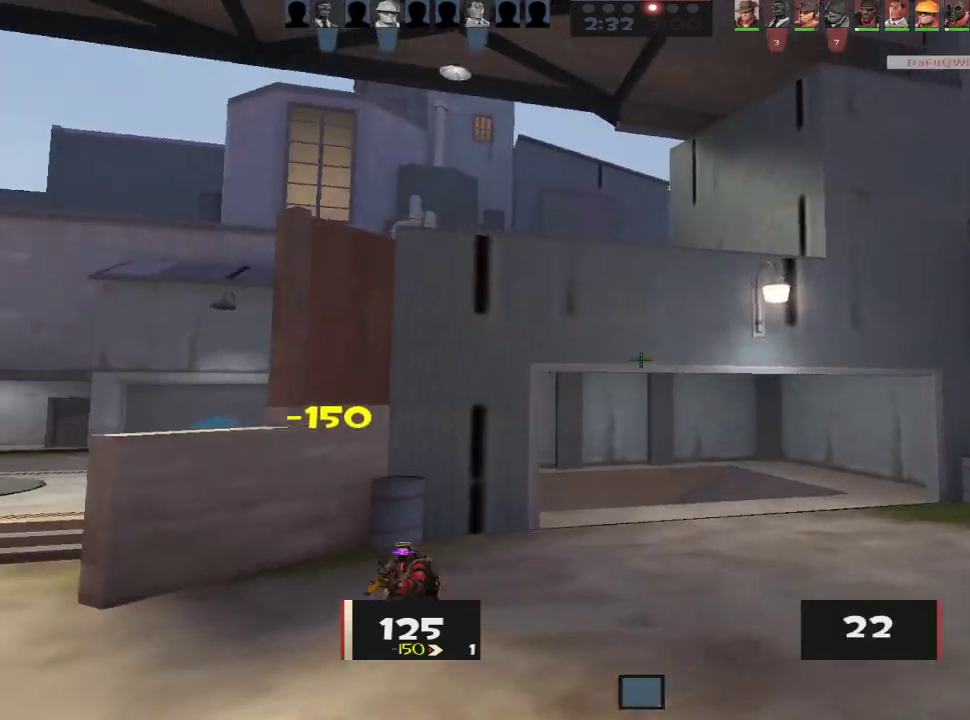
{"keys": ["a", "w"], "mouse": [], "events": [[117, "d", "up"], [350, "a", "down"], [450, "w", "down"]]}
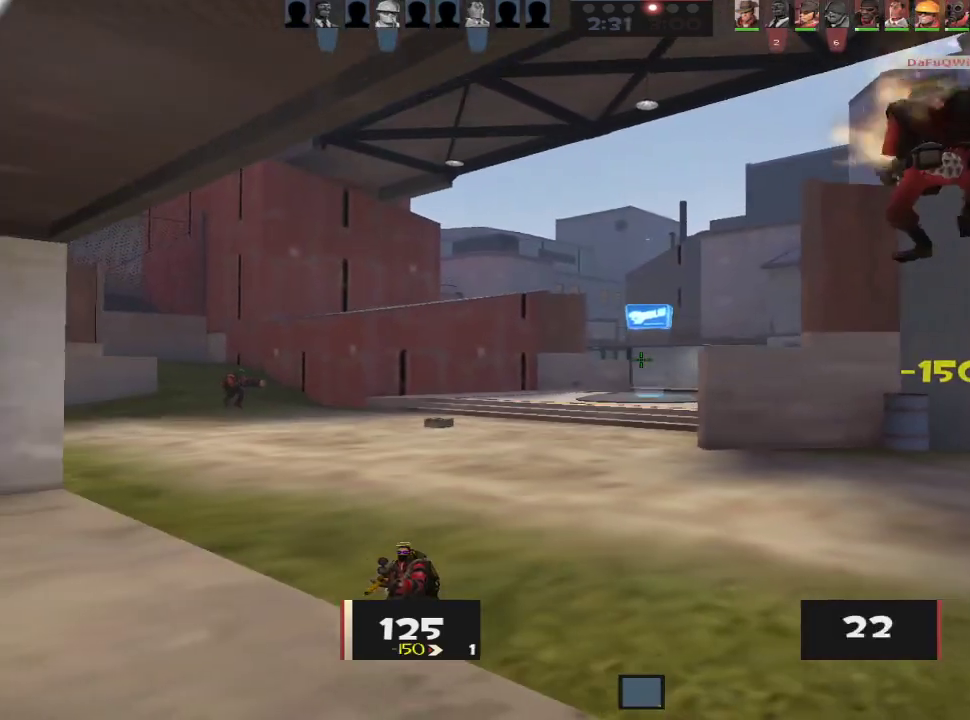
{"keys": ["a", "w"], "mouse": [], "events": [[133, "a", "up"], [183, "a", "down"]]}
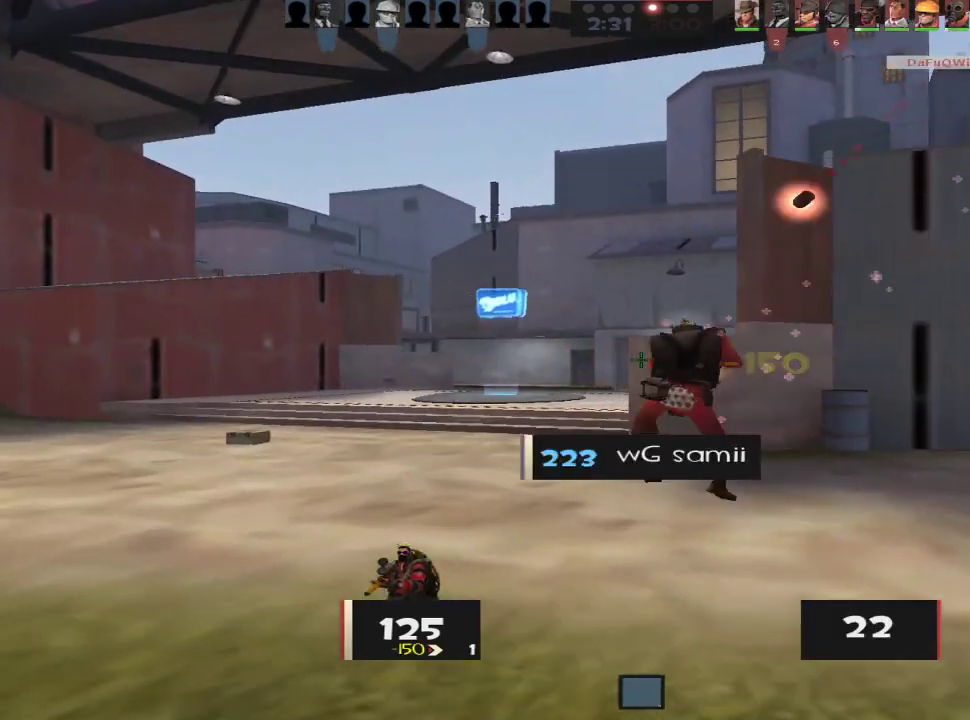
{"keys": ["w"], "mouse": [], "events": [[100, "a", "up"], [100, "ctrl", "down"], [150, "space", "down"], [200, "ctrl", "up"], [200, "space", "up"], [250, "ctrl", "down"], [333, "ctrl", "up"]]}
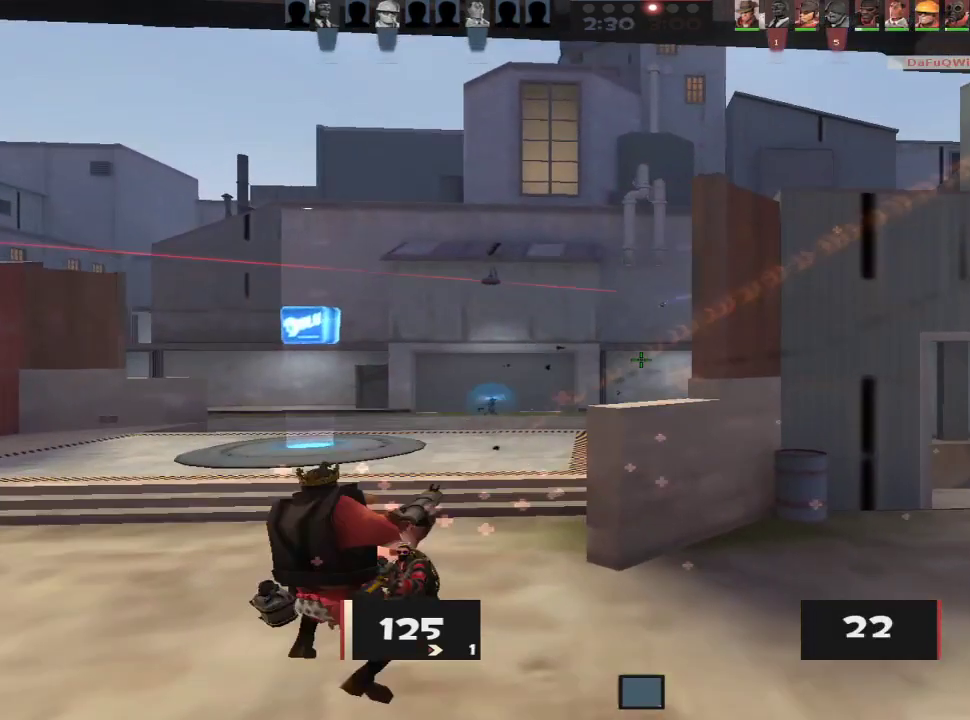
{"keys": ["a"], "mouse": [], "events": [[67, "d", "down"], [117, "w", "up"], [317, "s", "down"], [400, "a", "down"], [400, "d", "up"], [450, "s", "up"]]}
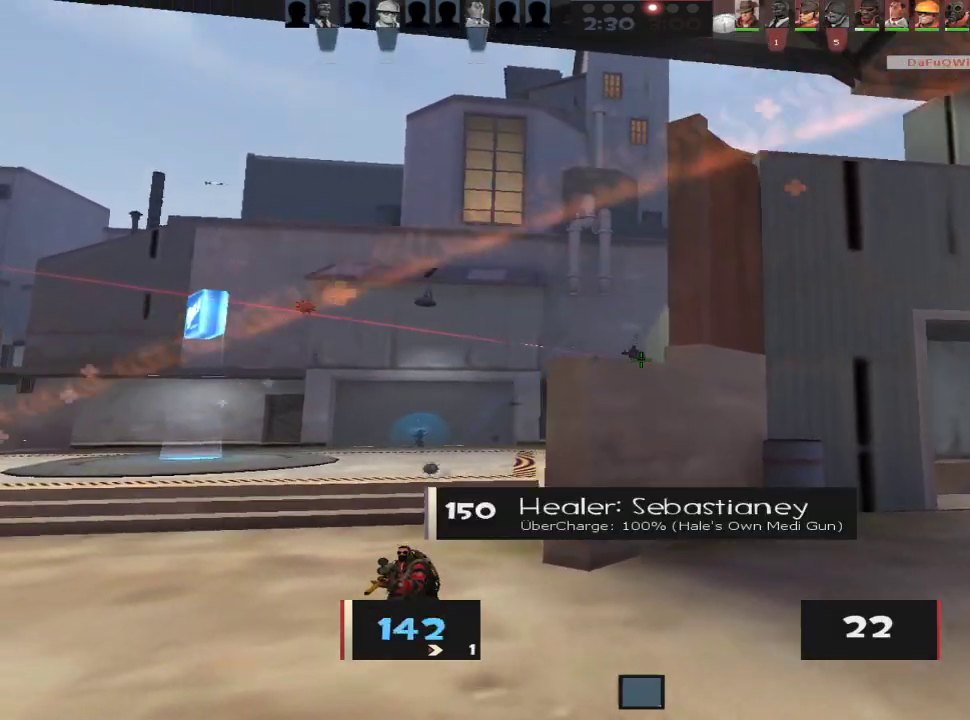
{"keys": ["d"], "mouse": [], "events": [[83, "mouse_right", "down"], [83, "w", "down"], [133, "a", "up"], [133, "d", "down"], [133, "w", "up"], [283, "mouse_right", "up"], [367, "a", "down"], [367, "d", "up"], [467, "a", "up"], [467, "d", "down"]]}
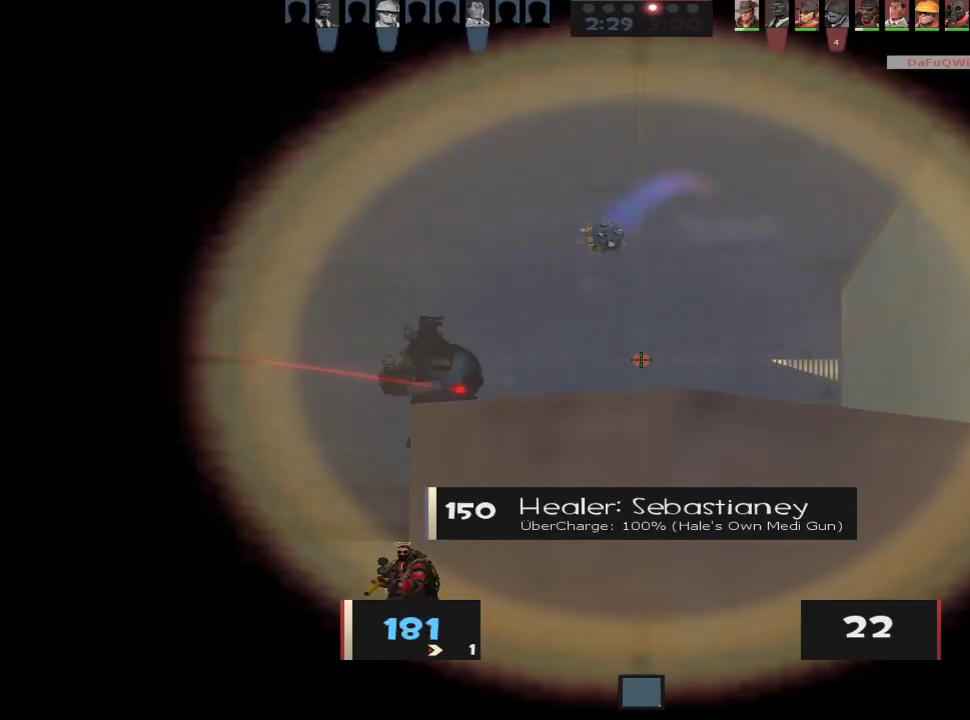
{"keys": ["a"], "mouse": ["left"], "events": [[200, "a", "down"], [200, "d", "up"], [300, "a", "up"], [300, "d", "down"], [333, "a", "down"], [333, "d", "up"], [383, "mouse_left", "down"]]}
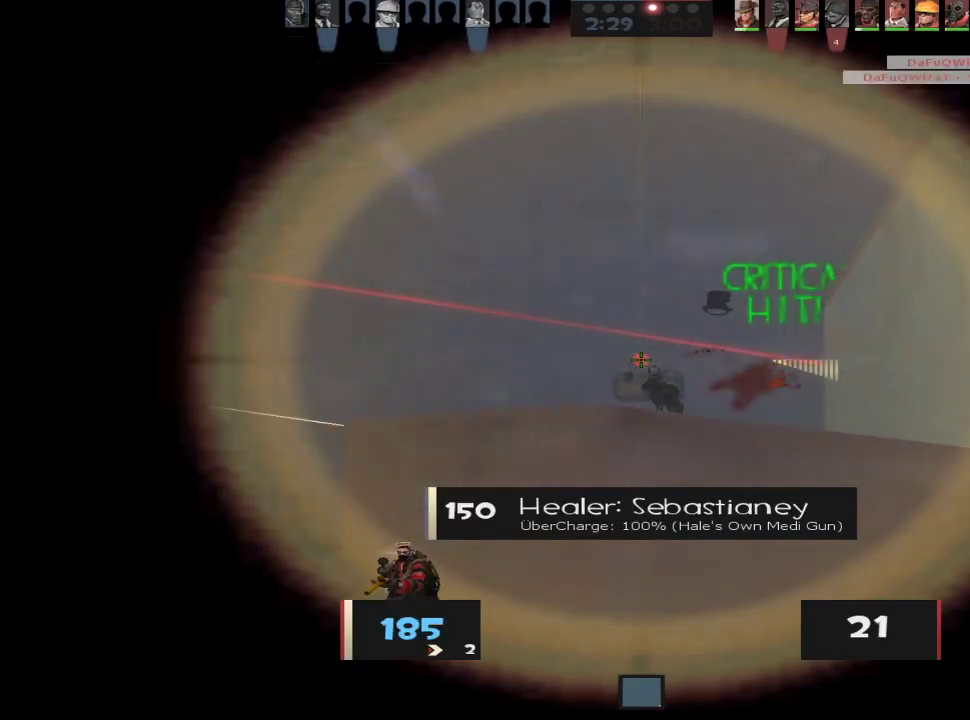
{"keys": ["d", "s"], "mouse": [], "events": [[33, "a", "up"], [33, "d", "down"], [33, "mouse_left", "up"], [350, "ctrl", "down"], [450, "s", "down"], [500, "ctrl", "up"]]}
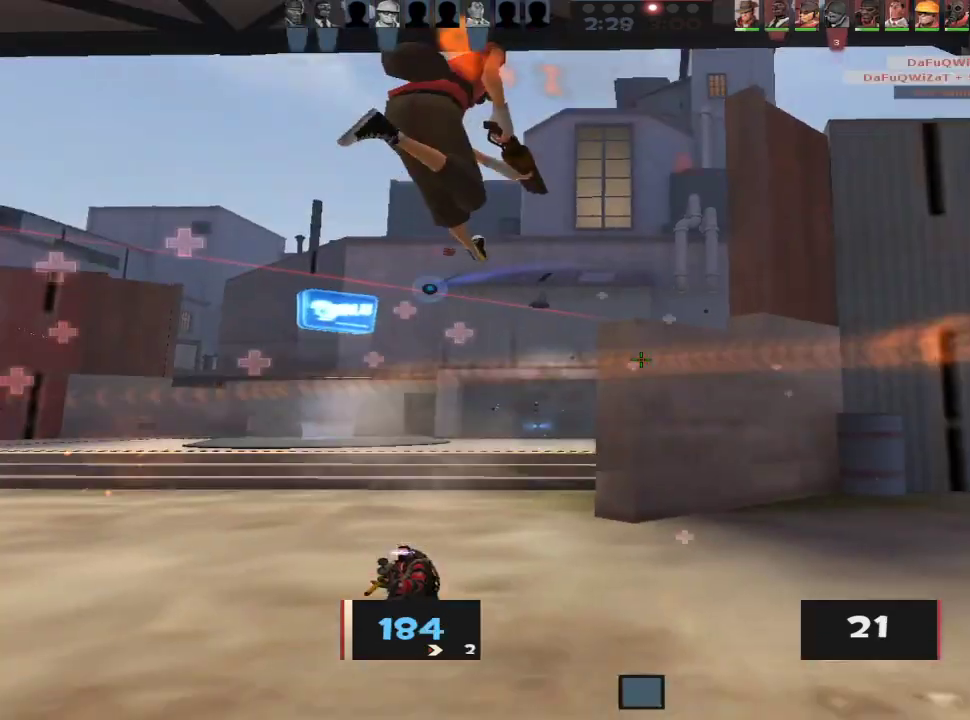
{"keys": ["a"], "mouse": [], "events": [[133, "d", "up"], [183, "mouse_wheel", "down"], [233, "a", "down"], [233, "mouse_wheel", "up"], [283, "mouse_wheel", "down"], [333, "mouse_wheel", "up"], [417, "s", "up"]]}
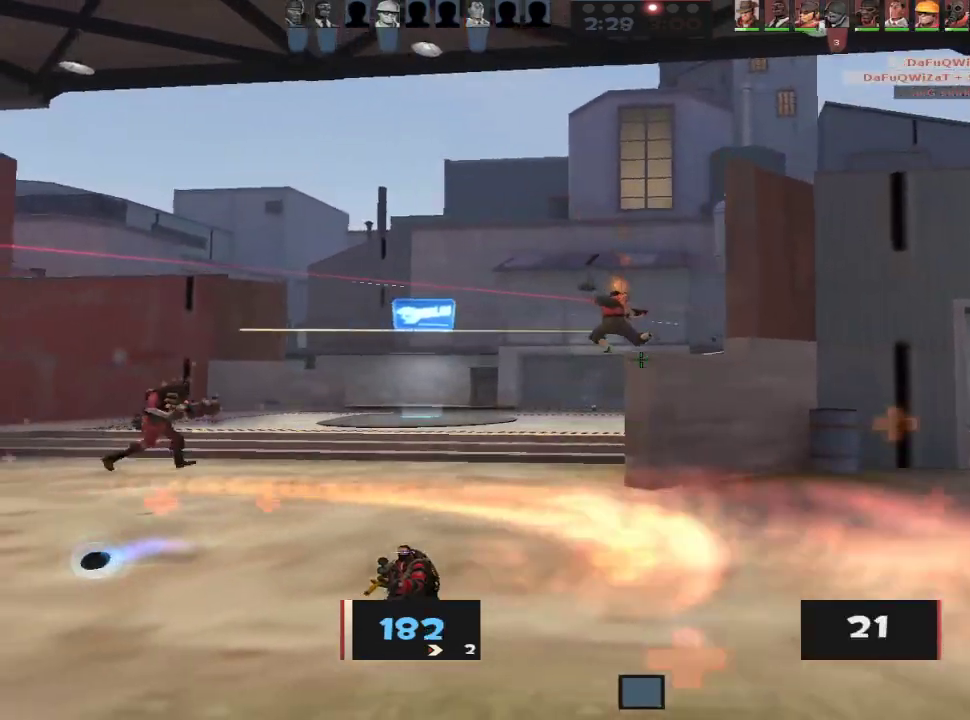
{"keys": ["a", "w"], "mouse": [], "events": [[67, "w", "down"], [250, "a", "up"], [250, "d", "down"], [333, "d", "up"], [433, "e", "down"], [483, "a", "down"], [483, "e", "up"]]}
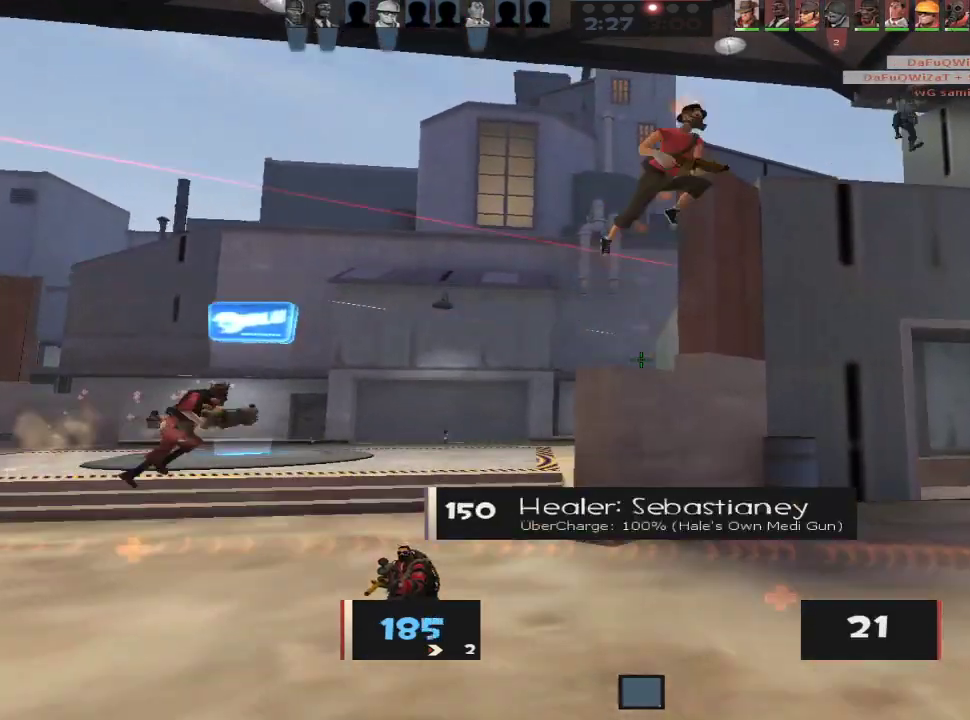
{"keys": ["a"], "mouse": [], "events": [[167, "a", "up"], [167, "d", "down"], [217, "w", "up"], [267, "s", "down"], [350, "a", "down"], [350, "d", "up"], [500, "s", "up"]]}
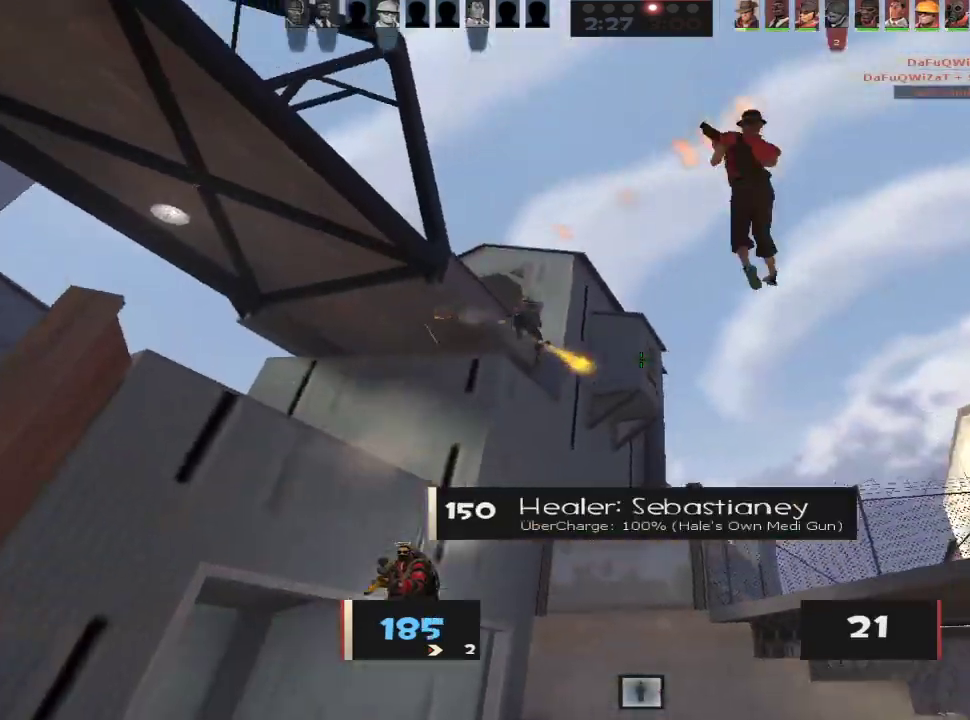
{"keys": ["a", "s"], "mouse": [], "events": [[50, "w", "down"], [233, "w", "up"], [283, "mouse_right", "down"], [317, "s", "down"], [417, "mouse_right", "up"]]}
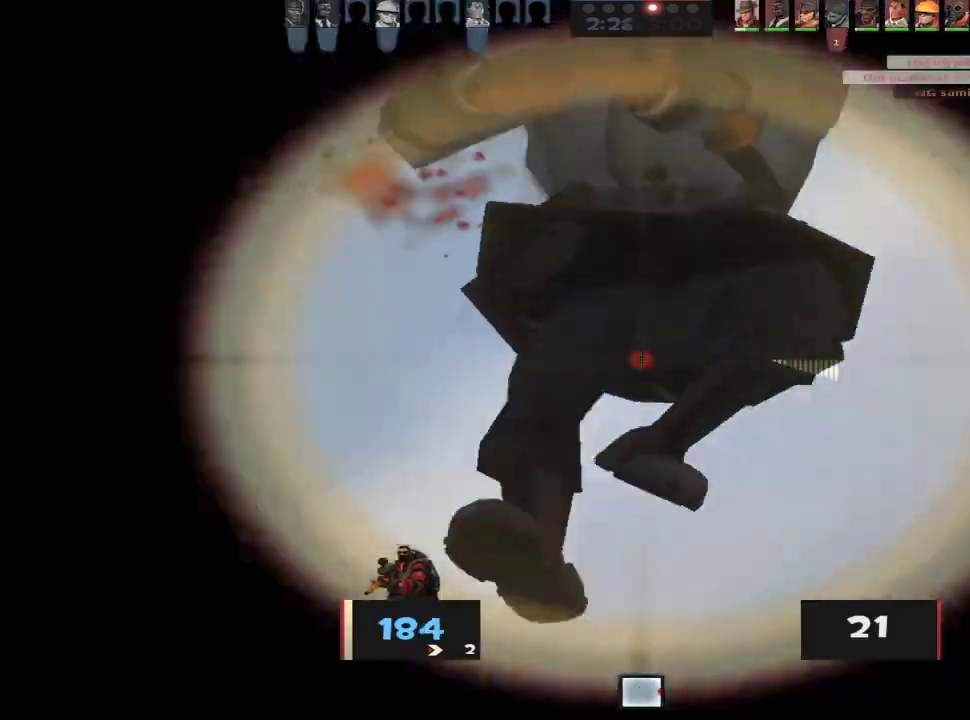
{"keys": ["ctrl", "w"], "mouse": [], "events": [[67, "ctrl", "down"], [67, "mouse_right", "down"], [67, "s", "up"], [150, "mouse_right", "up"], [200, "w", "down"], [300, "space", "down"], [383, "a", "up"], [383, "space", "up"]]}
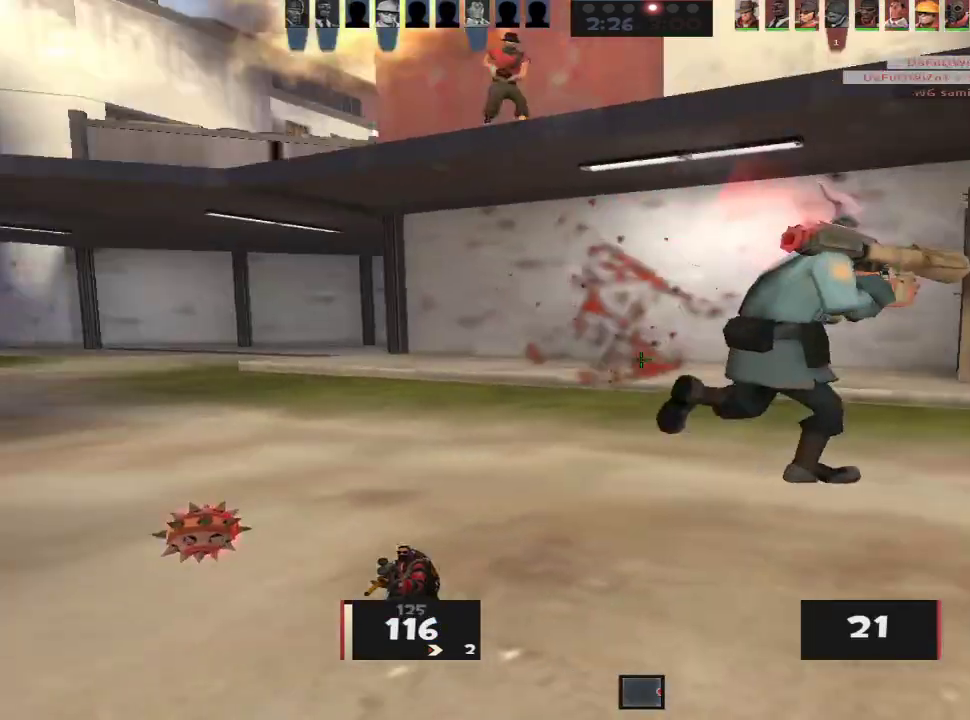
{"keys": ["a", "s"], "mouse": [], "events": [[83, "ctrl", "up"], [117, "a", "down"], [117, "w", "up"], [267, "s", "down"], [317, "s", "up"], [500, "s", "down"]]}
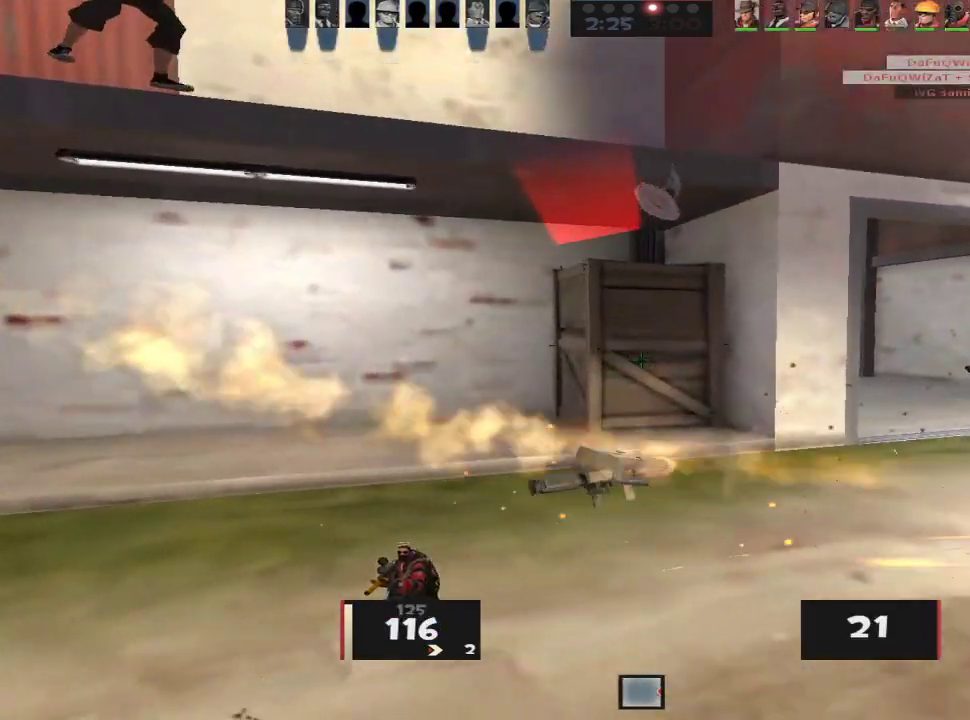
{"keys": ["a"], "mouse": [], "events": [[283, "s", "up"]]}
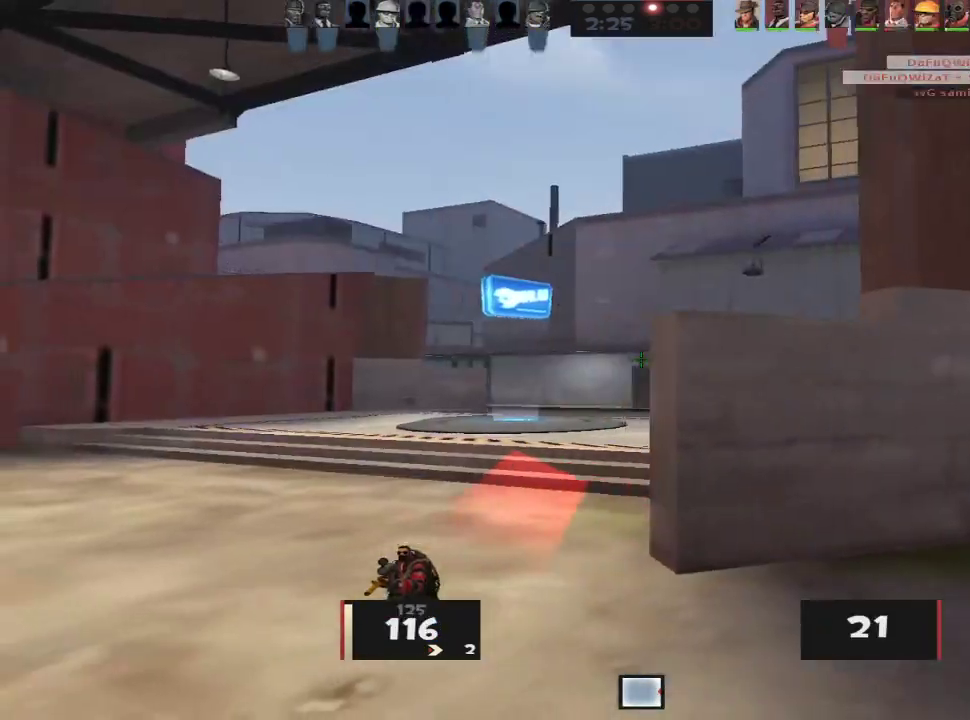
{"keys": ["d"], "mouse": [], "events": [[67, "w", "down"], [100, "w", "up"], [250, "d", "down"], [300, "a", "up"]]}
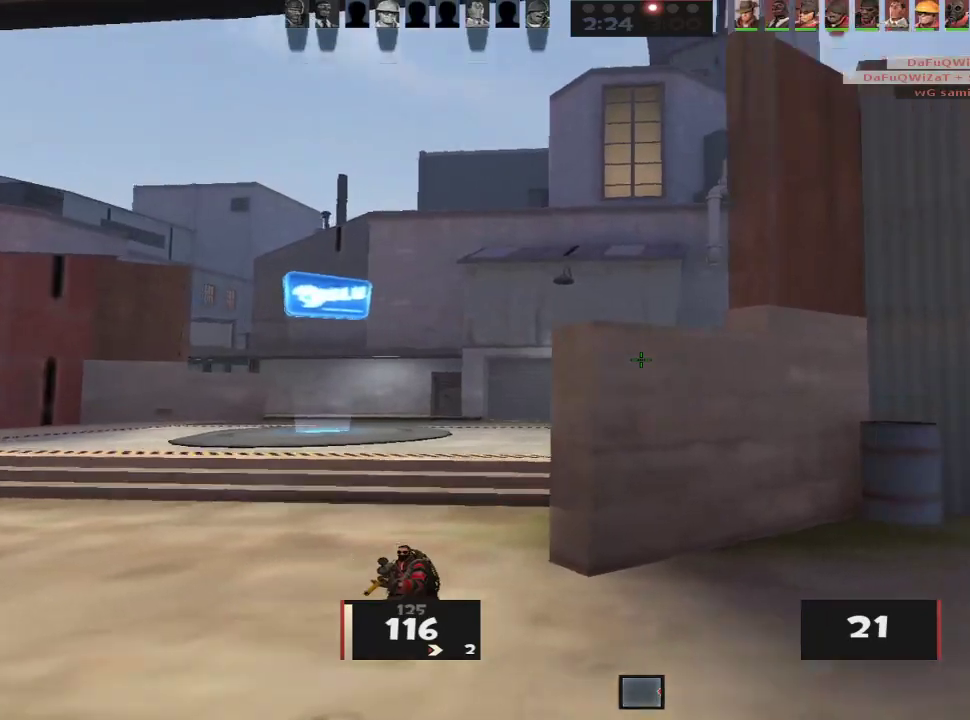
{"keys": ["a"], "mouse": [], "events": [[33, "a", "down"], [83, "d", "up"]]}
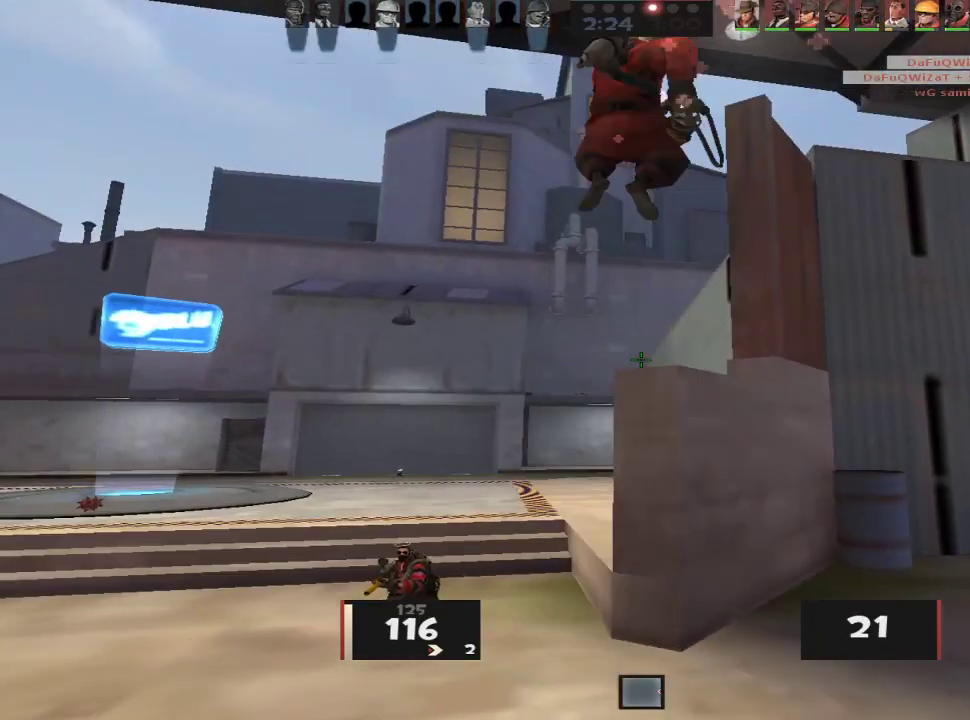
{"keys": ["a"], "mouse": [], "events": [[233, "s", "down"], [417, "s", "up"]]}
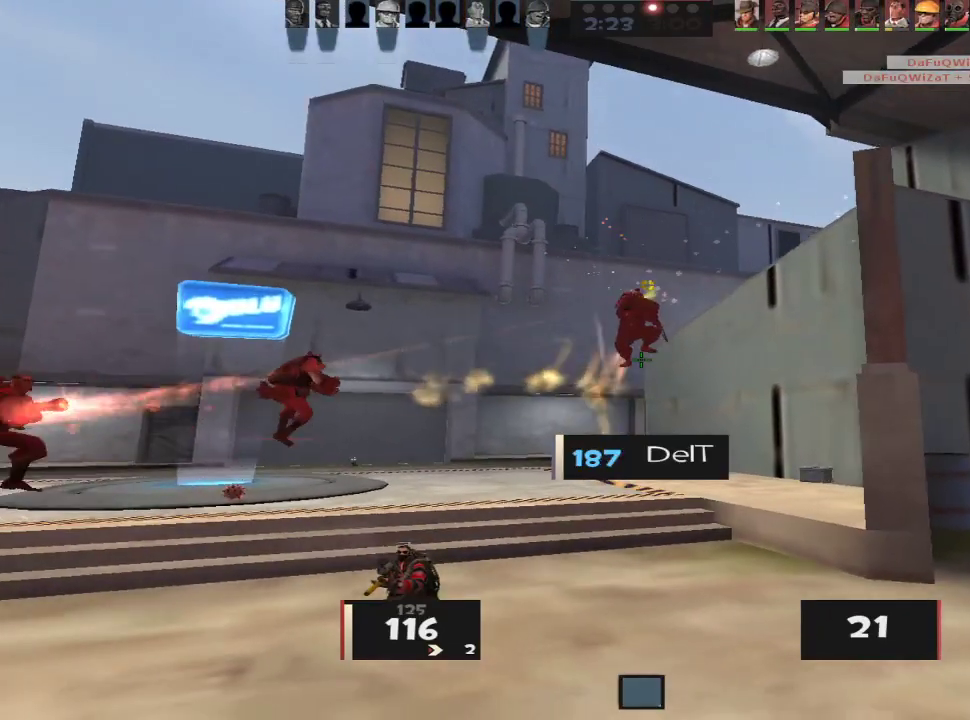
{"keys": ["a", "w"], "mouse": [], "events": [[200, "w", "down"], [250, "w", "up"], [433, "w", "down"]]}
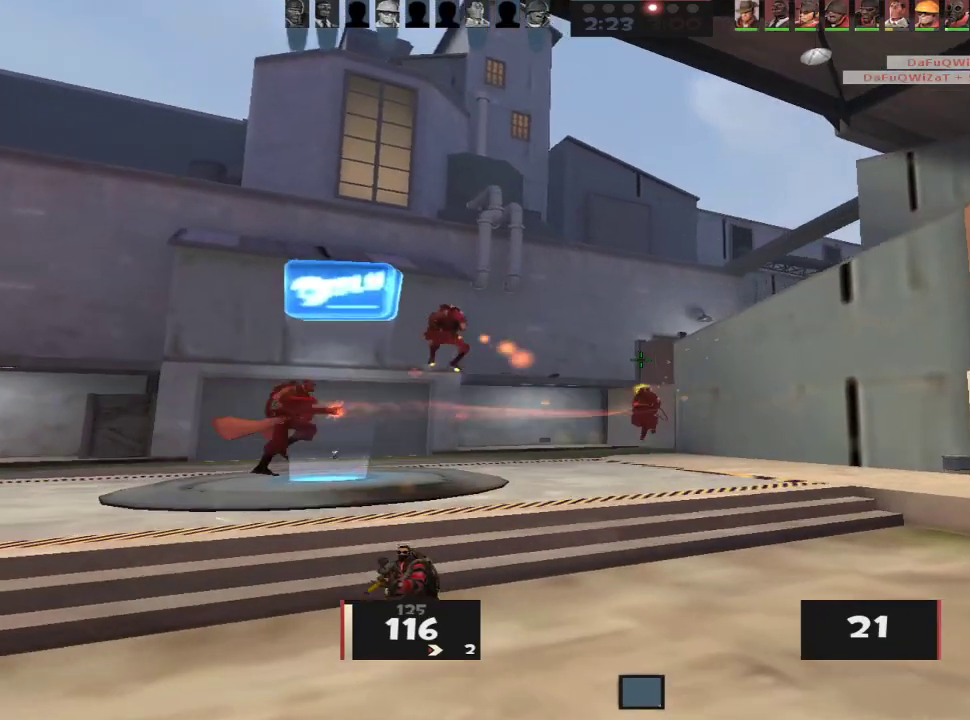
{"keys": ["w"], "mouse": [], "events": [[167, "w", "up"], [267, "w", "down"], [400, "space", "down"], [450, "space", "up"], [500, "a", "up"]]}
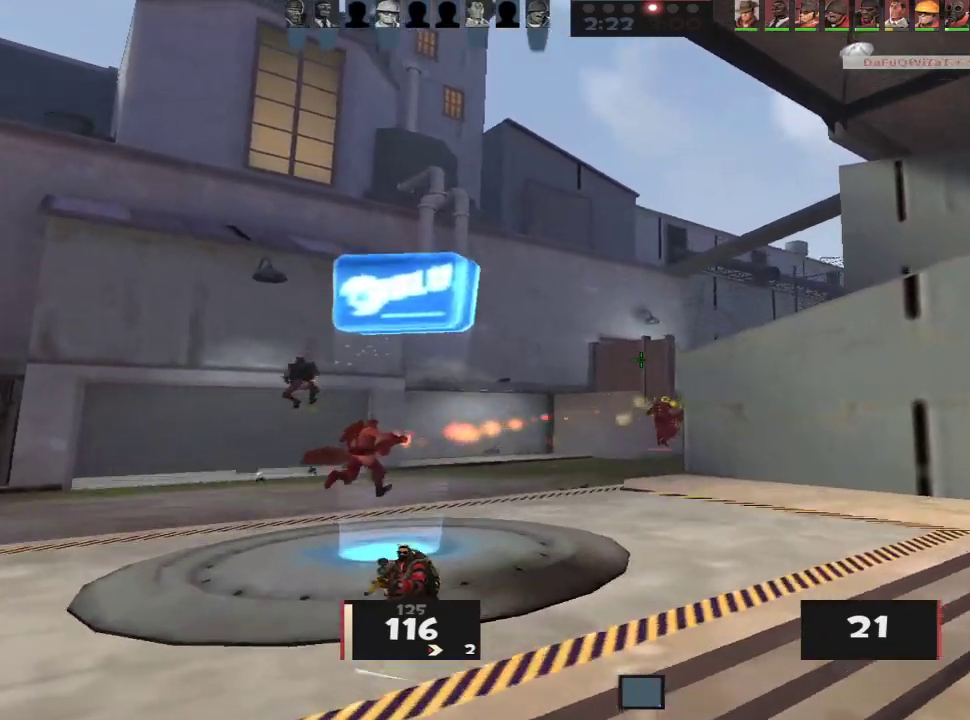
{"keys": ["a"], "mouse": [], "events": [[50, "ctrl", "down"], [100, "ctrl", "up"], [183, "ctrl", "down"], [233, "ctrl", "up"], [367, "a", "down"], [367, "w", "up"]]}
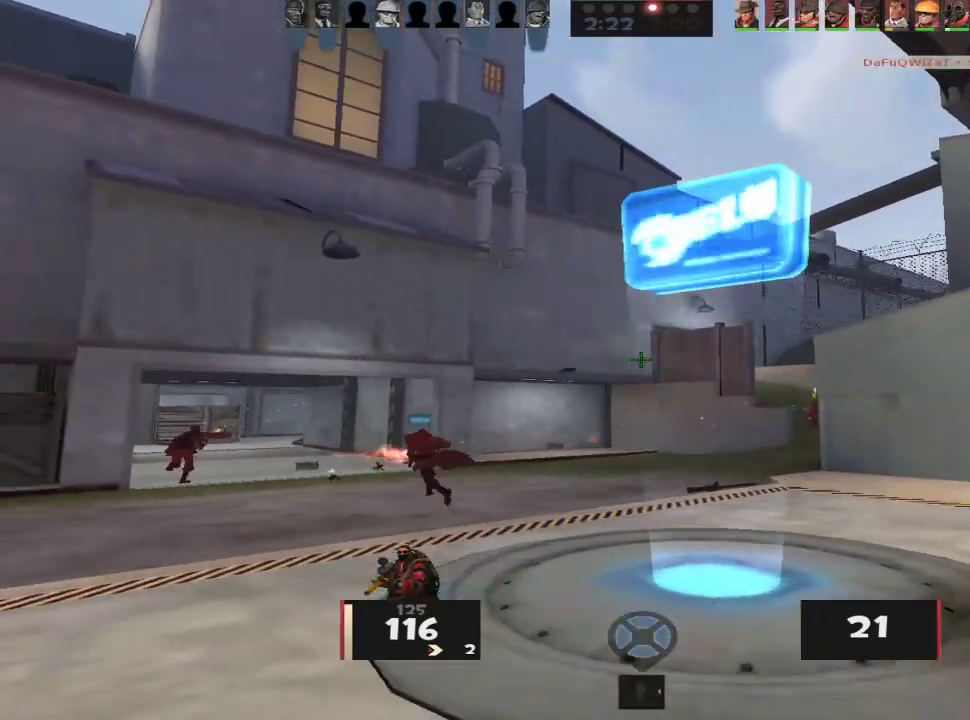
{"keys": ["a", "w"], "mouse": [], "events": [[433, "w", "down"]]}
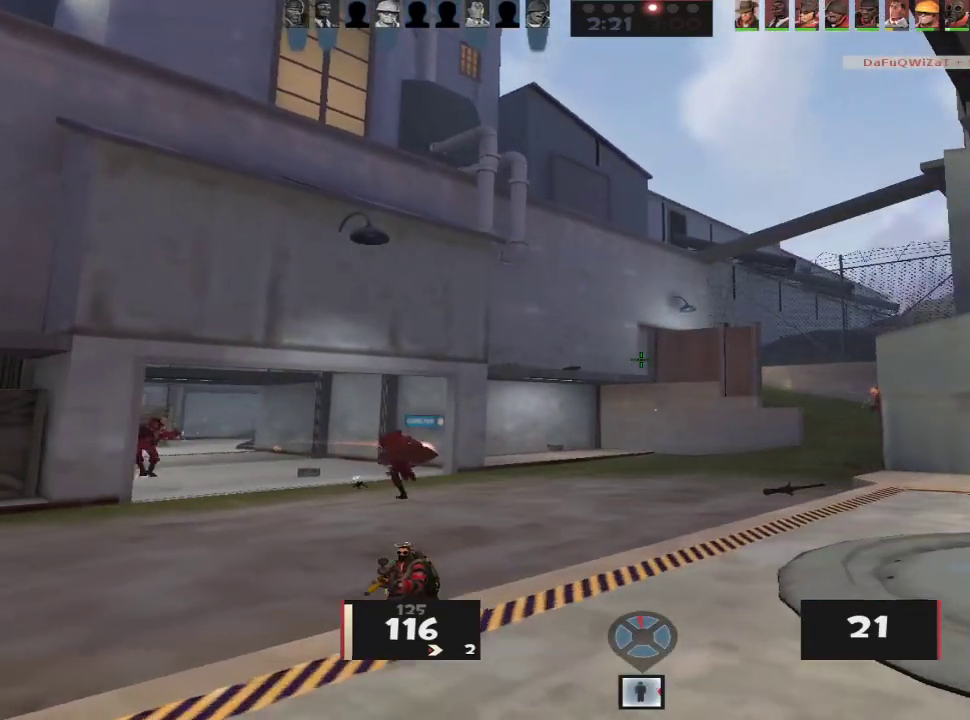
{"keys": ["d"], "mouse": [], "events": [[267, "a", "up"], [267, "d", "down"], [450, "w", "up"]]}
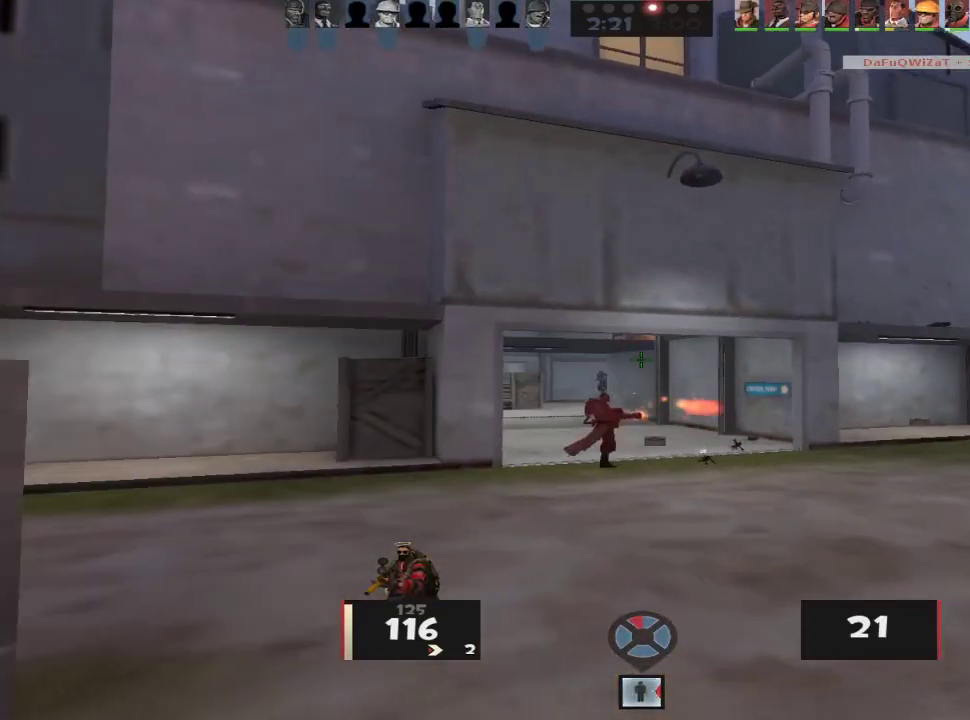
{"keys": ["d"], "mouse": [], "events": [[100, "w", "down"], [183, "a", "down"], [183, "w", "up"], [233, "a", "up"], [283, "mouse_right", "down"], [367, "mouse_right", "up"]]}